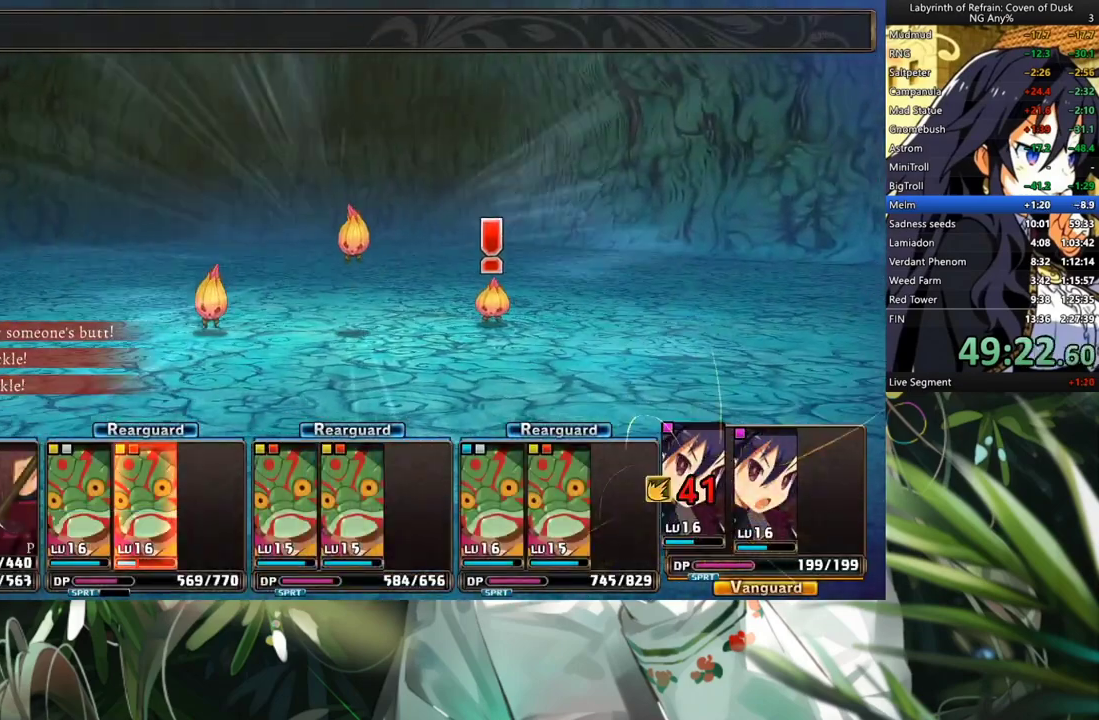
Gameplay with a controller (Xbox layout); each line is a JSON object with the inputs held at the frame after it. "events" lists button and stick changes between this image and that frame as [ms after this image, input, new state], when the widget could be followed in between. Not read: L3.
{"buttons": ["R1"], "left_stick": "center", "right_stick": "center", "events": []}
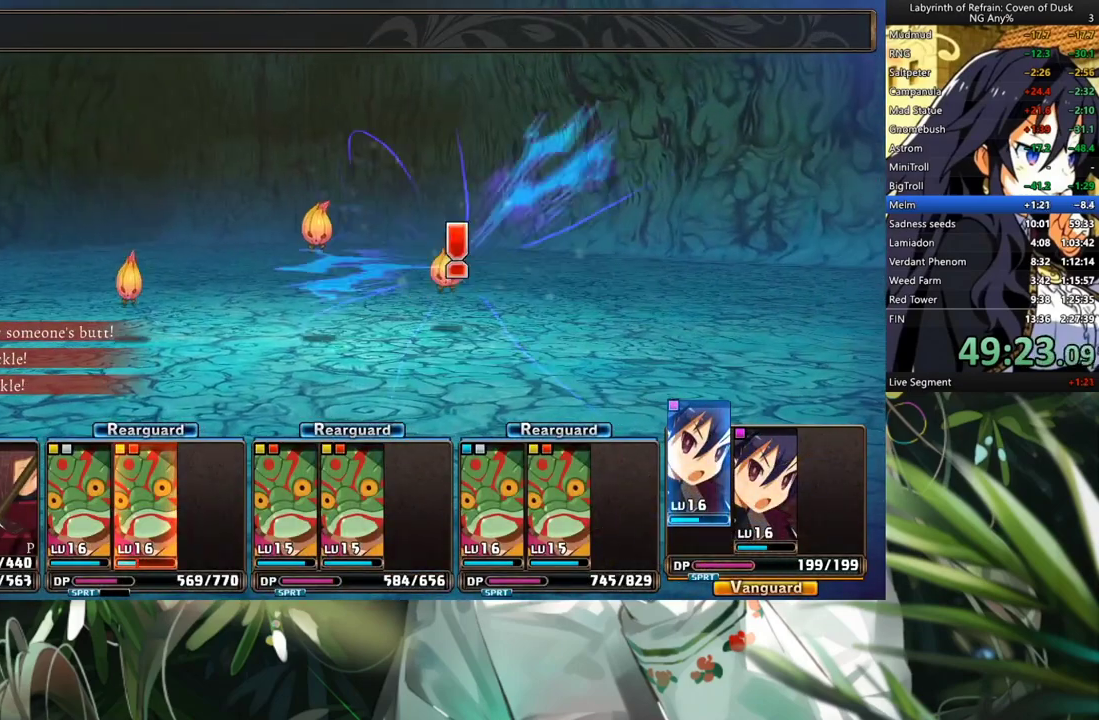
{"buttons": ["R1"], "left_stick": "center", "right_stick": "center", "events": []}
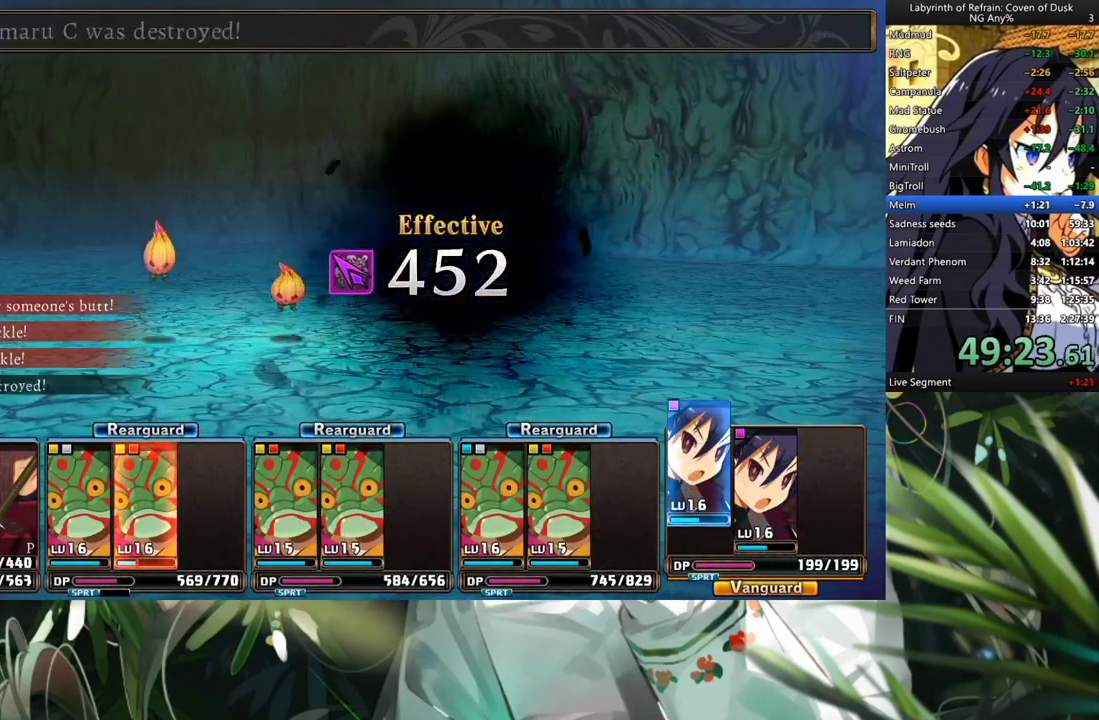
{"buttons": ["R1"], "left_stick": "center", "right_stick": "center", "events": []}
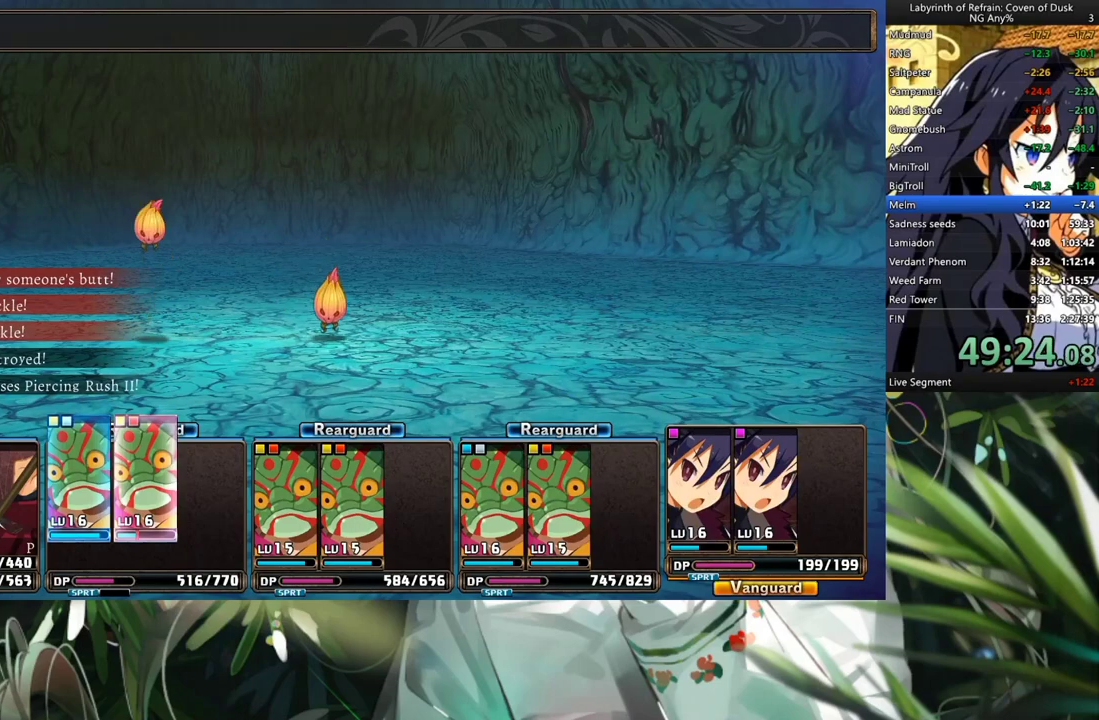
{"buttons": ["R1"], "left_stick": "center", "right_stick": "center", "events": []}
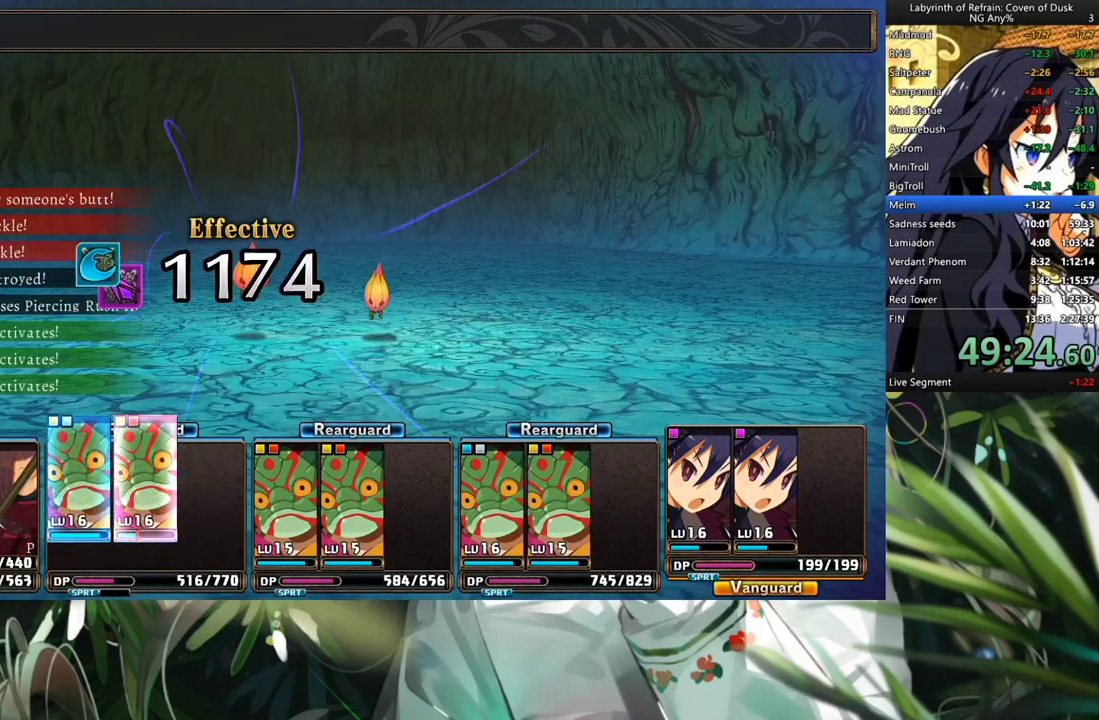
{"buttons": ["R1"], "left_stick": "center", "right_stick": "center", "events": []}
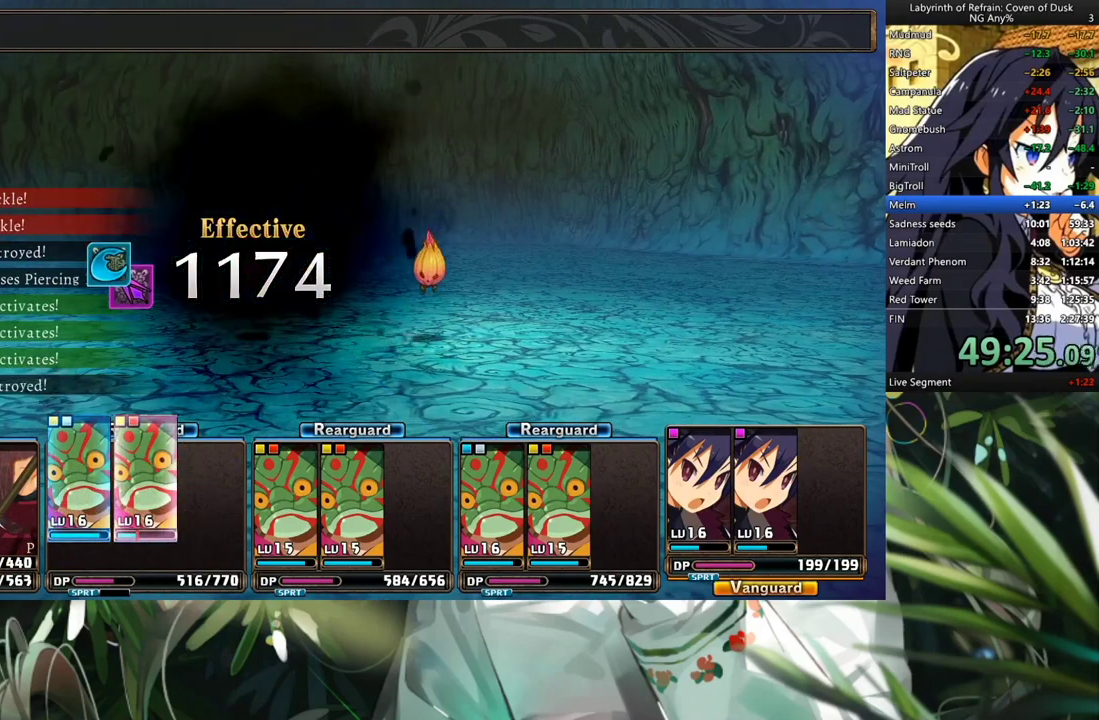
{"buttons": ["R1"], "left_stick": "center", "right_stick": "center", "events": []}
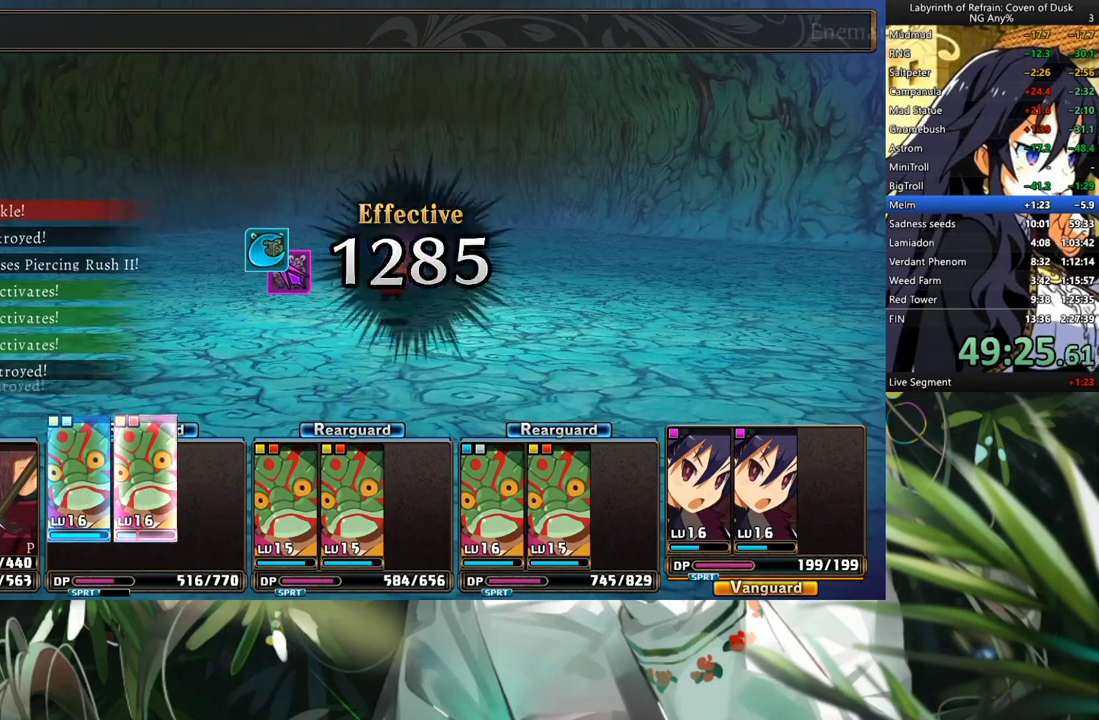
{"buttons": ["R1"], "left_stick": "center", "right_stick": "center", "events": []}
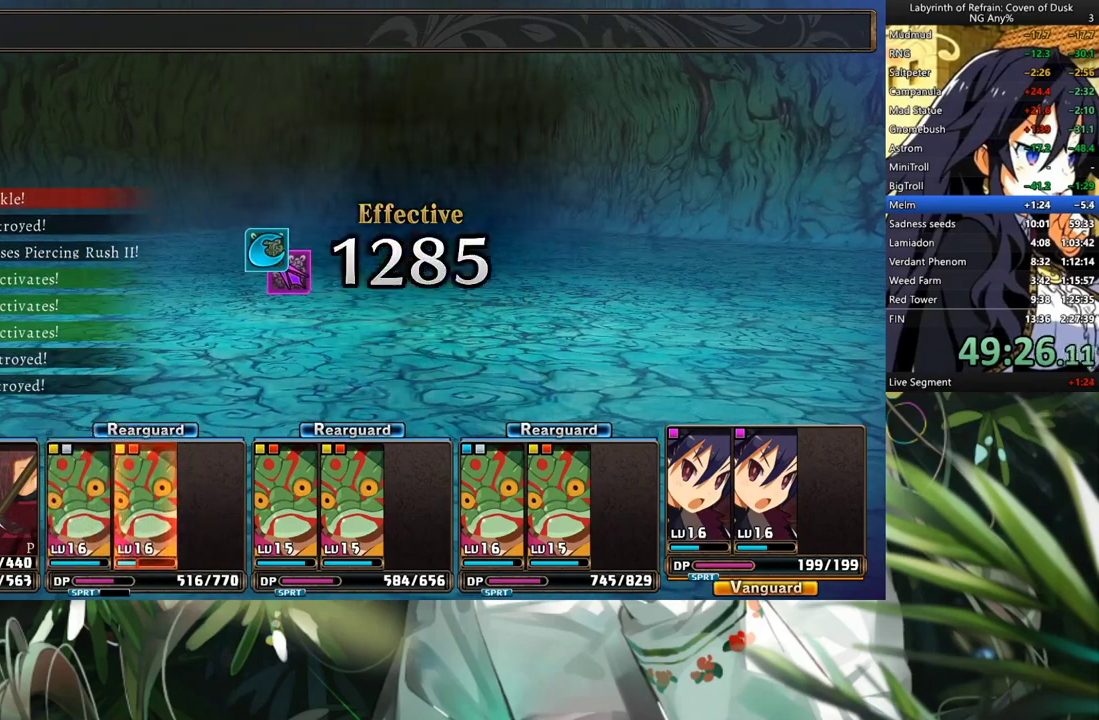
{"buttons": ["R1"], "left_stick": "center", "right_stick": "center", "events": []}
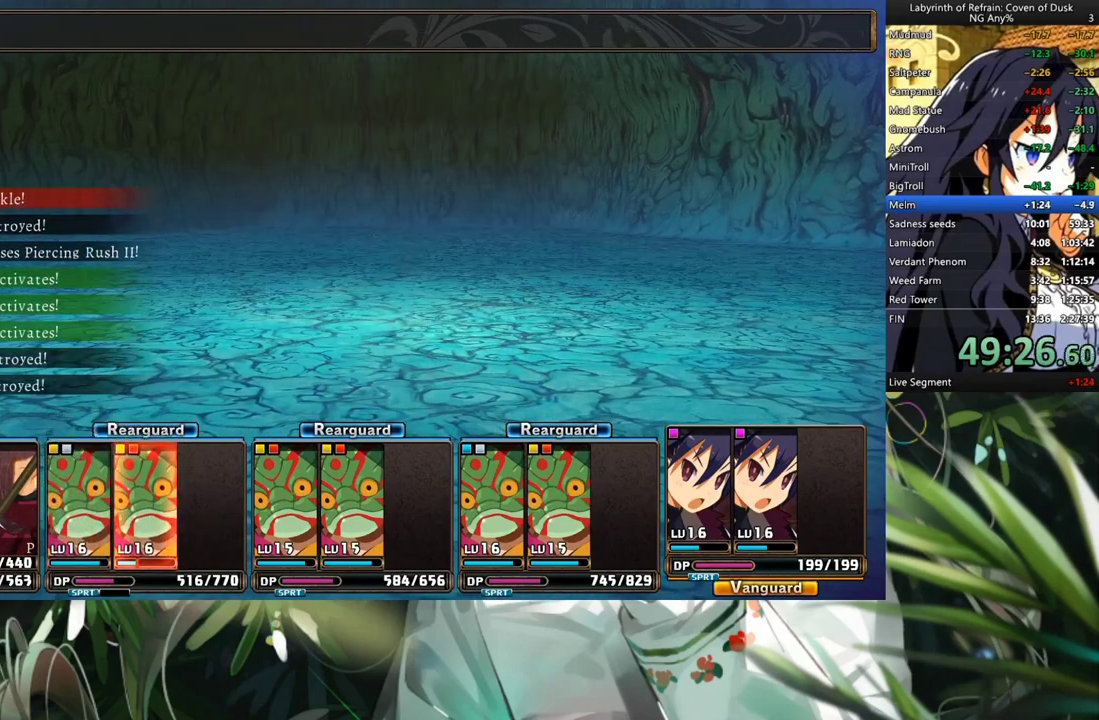
{"buttons": ["R1"], "left_stick": "center", "right_stick": "center", "events": []}
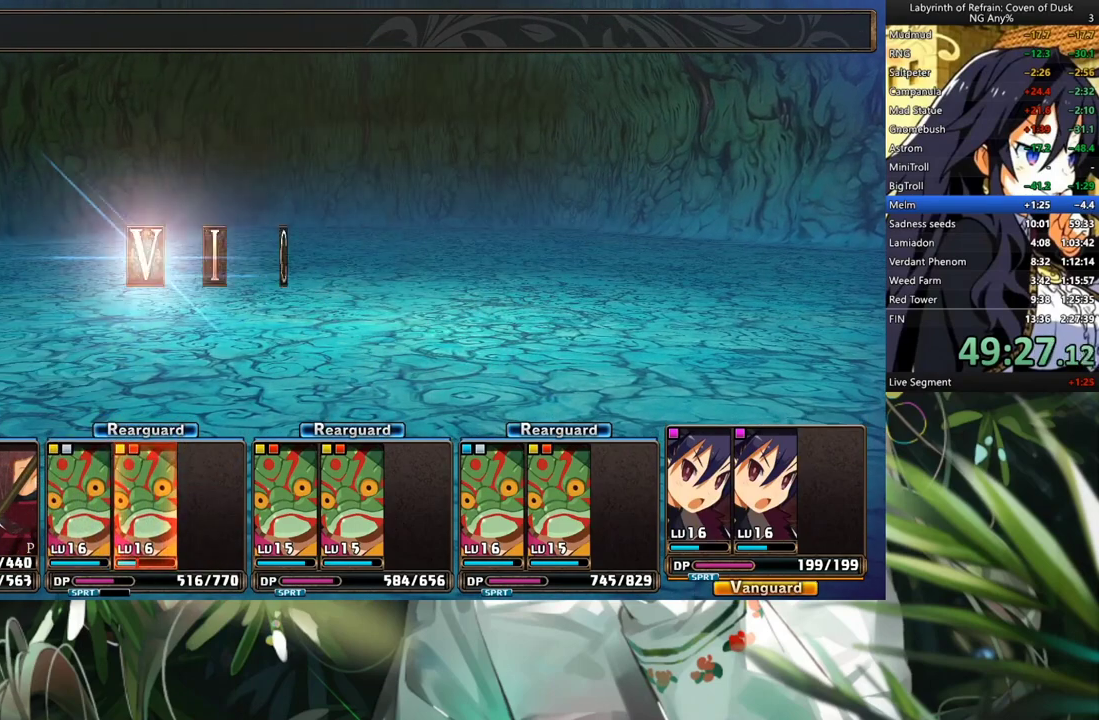
{"buttons": [], "left_stick": "center", "right_stick": "center", "events": [[500, "R1", "up"]]}
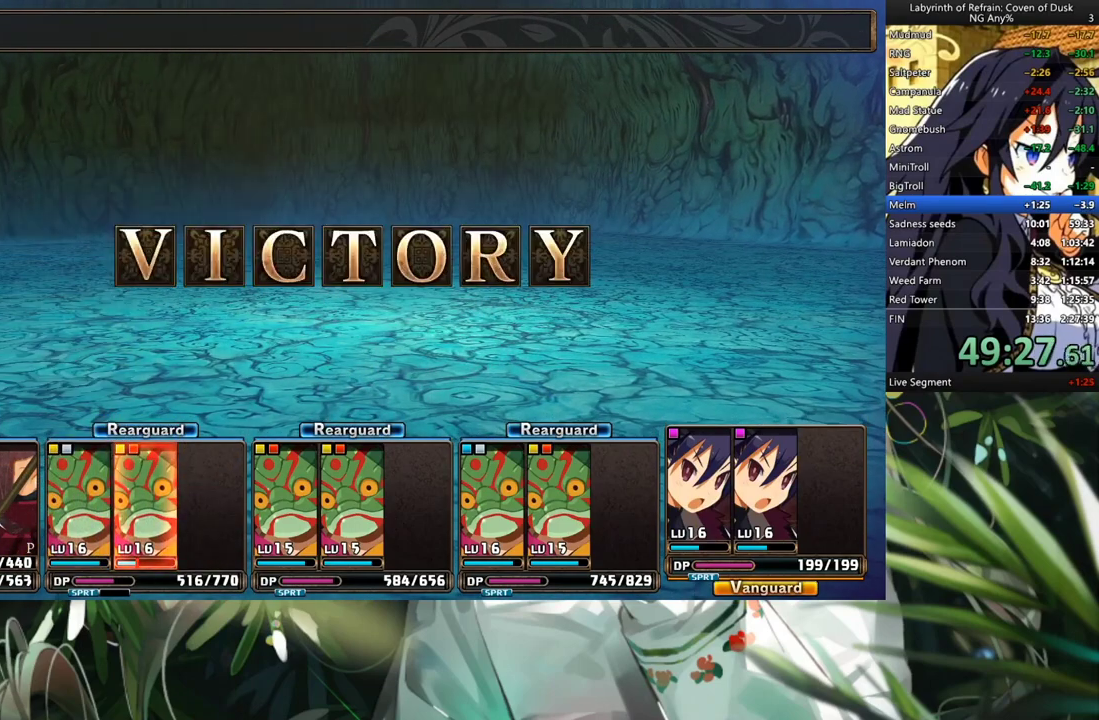
{"buttons": [], "left_stick": "center", "right_stick": "center", "events": [[367, "A", "down"], [467, "A", "up"]]}
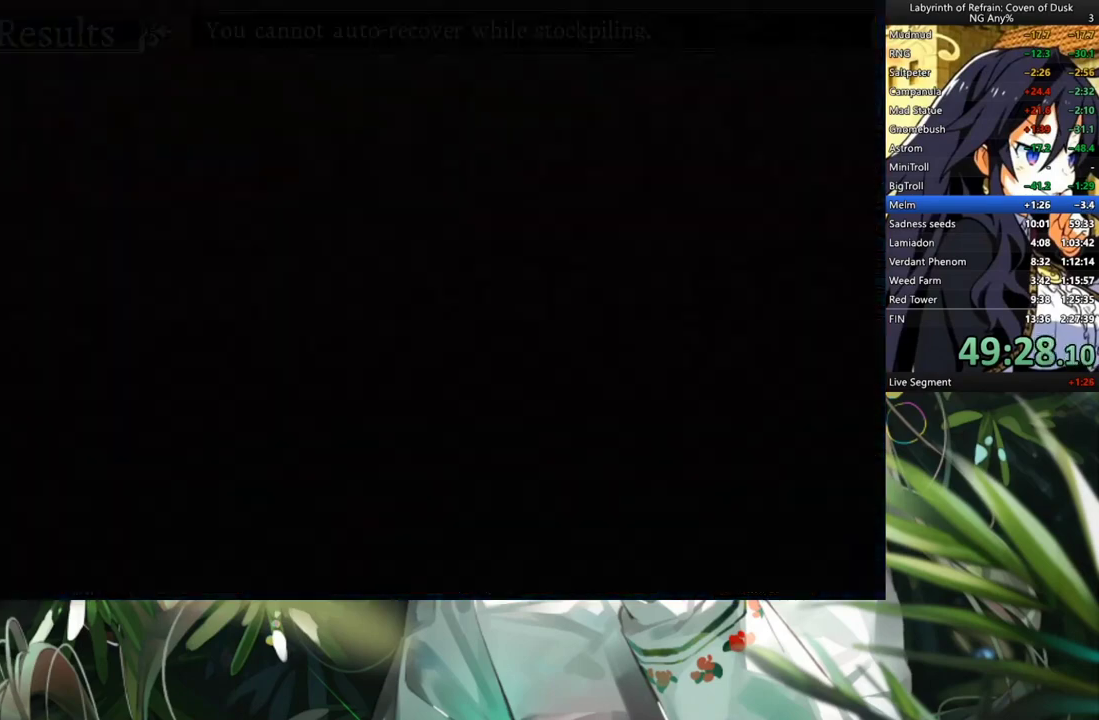
{"buttons": ["A"], "left_stick": "center", "right_stick": "center", "events": [[67, "A", "down"], [100, "A", "up"], [200, "A", "down"], [267, "A", "up"], [367, "A", "down"], [433, "A", "up"], [500, "A", "down"]]}
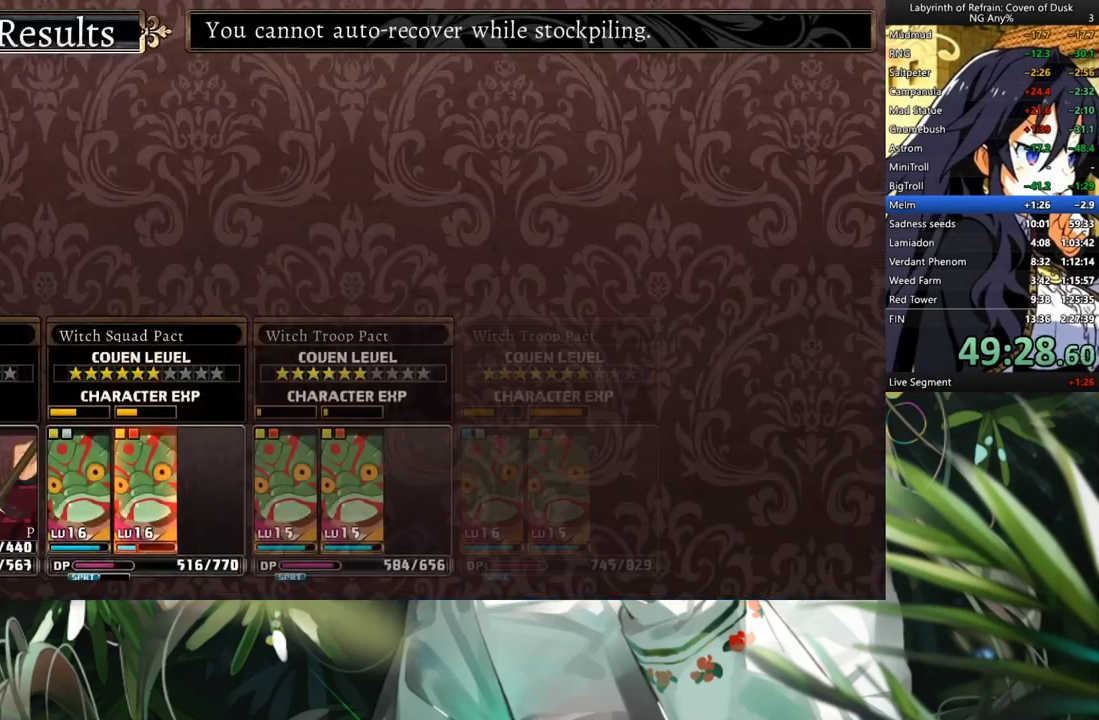
{"buttons": ["A"], "left_stick": "center", "right_stick": "center", "events": [[100, "A", "up"], [167, "A", "down"], [233, "A", "up"], [300, "A", "down"], [400, "A", "up"], [467, "A", "down"]]}
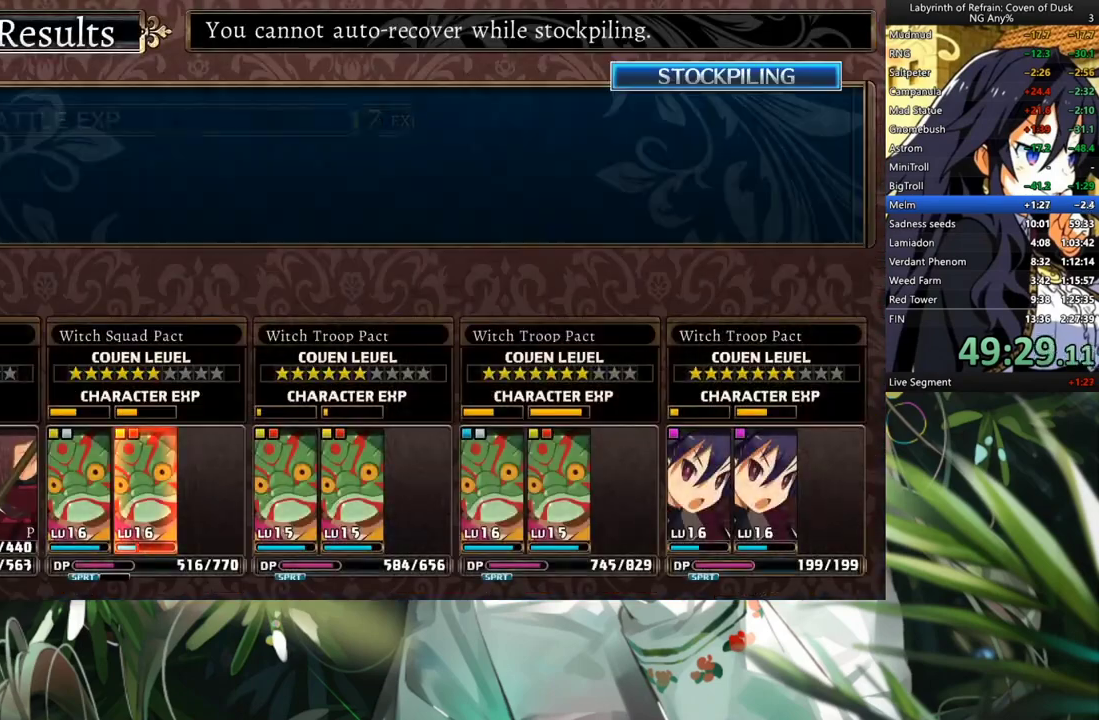
{"buttons": [], "left_stick": "center", "right_stick": "center", "events": [[33, "A", "up"], [133, "A", "down"], [200, "A", "up"], [267, "A", "down"], [333, "A", "up"], [433, "A", "down"], [500, "A", "up"]]}
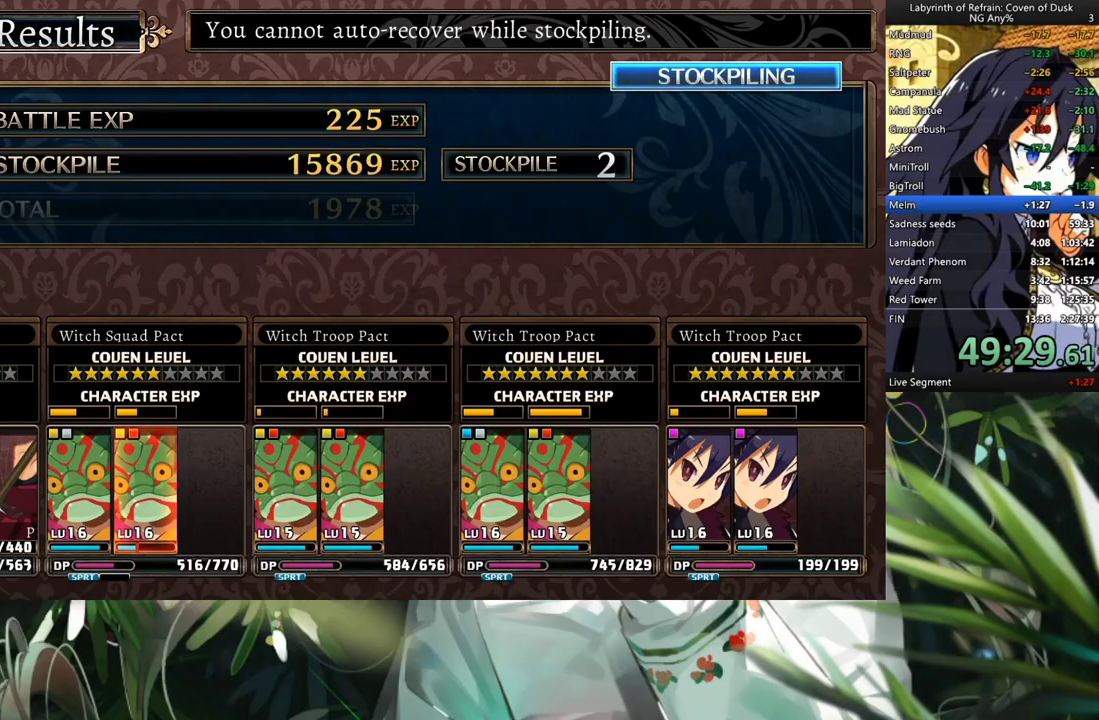
{"buttons": ["A"], "left_stick": "center", "right_stick": "center", "events": [[67, "A", "down"], [167, "A", "up"], [500, "A", "down"]]}
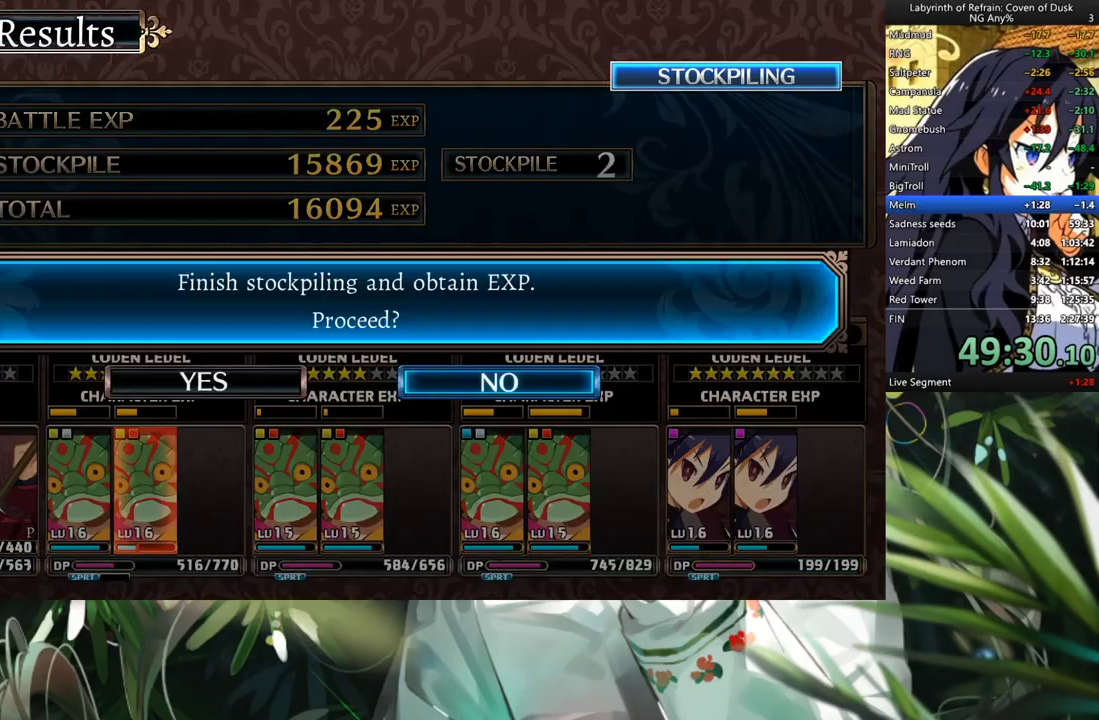
{"buttons": ["R1"], "left_stick": "center", "right_stick": "center", "events": [[67, "A", "up"], [100, "DPAD_LEFT", "down"], [167, "A", "down"], [267, "A", "up"], [267, "DPAD_LEFT", "up"], [333, "R1", "down"]]}
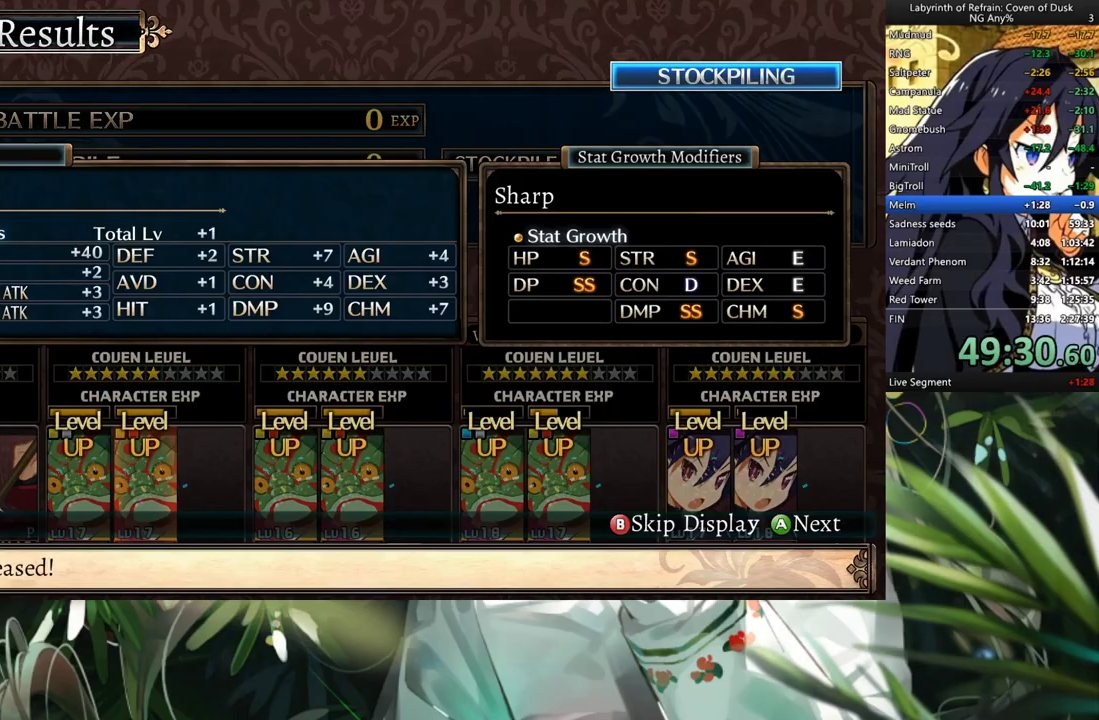
{"buttons": ["R1"], "left_stick": "center", "right_stick": "center", "events": []}
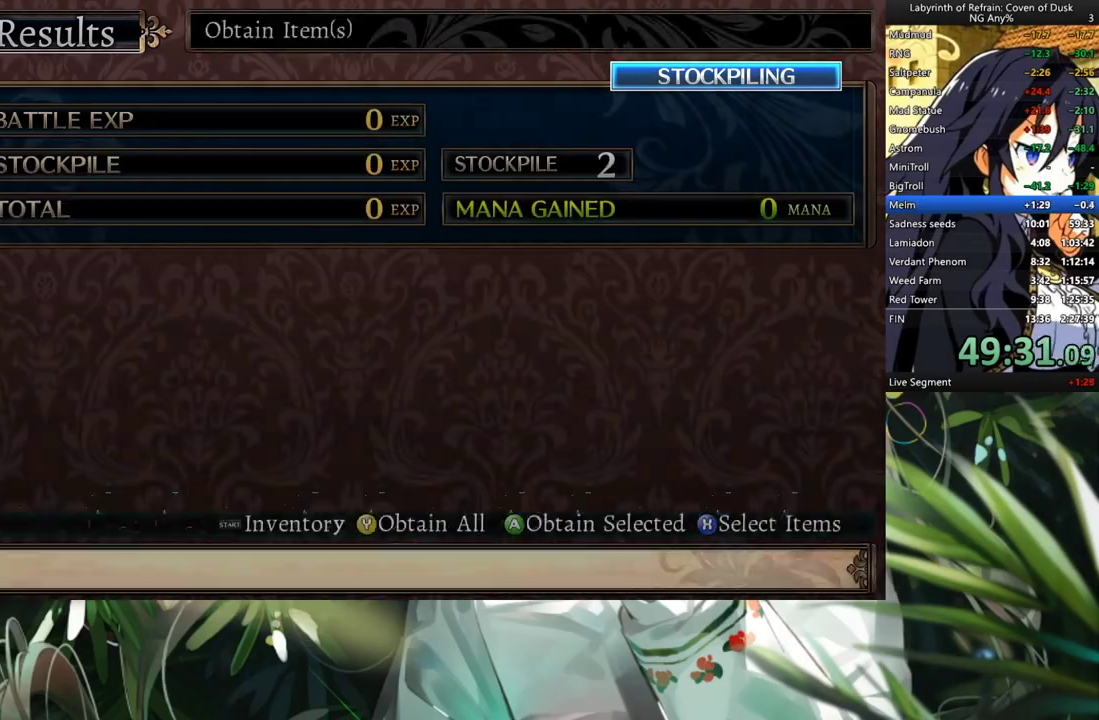
{"buttons": ["Y"], "left_stick": "center", "right_stick": "center", "events": [[233, "R1", "up"], [467, "Y", "down"]]}
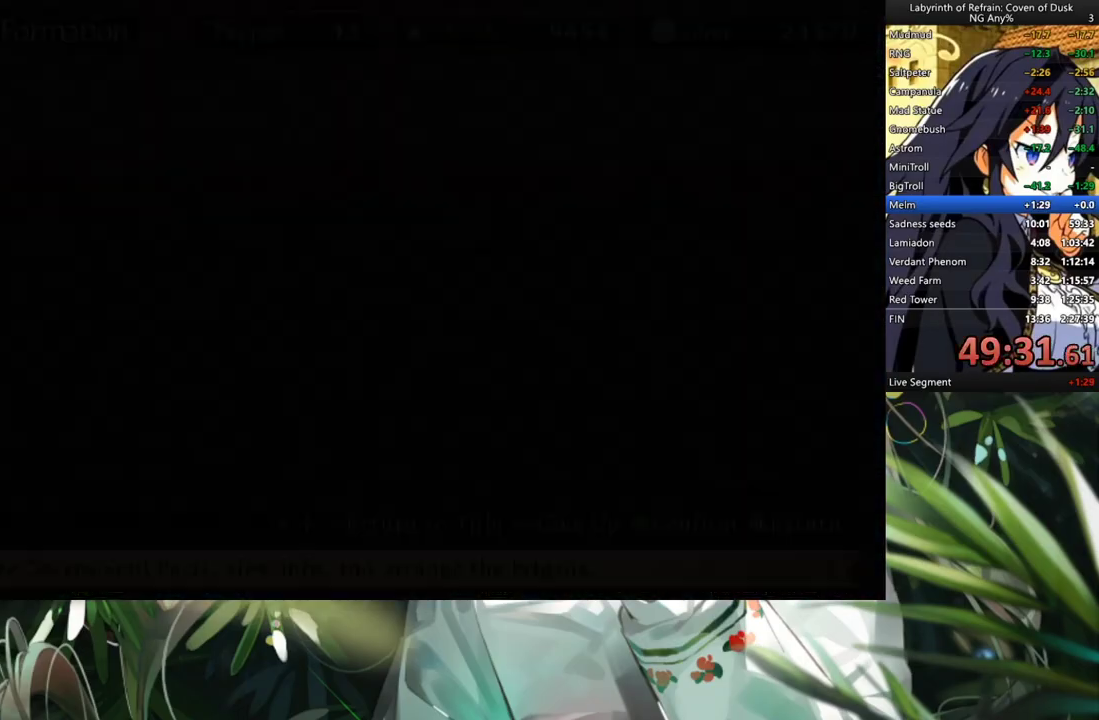
{"buttons": [], "left_stick": "center", "right_stick": "center", "events": [[33, "DPAD_LEFT", "down"], [67, "Y", "up"], [167, "A", "down"], [200, "DPAD_LEFT", "up"], [267, "A", "up"]]}
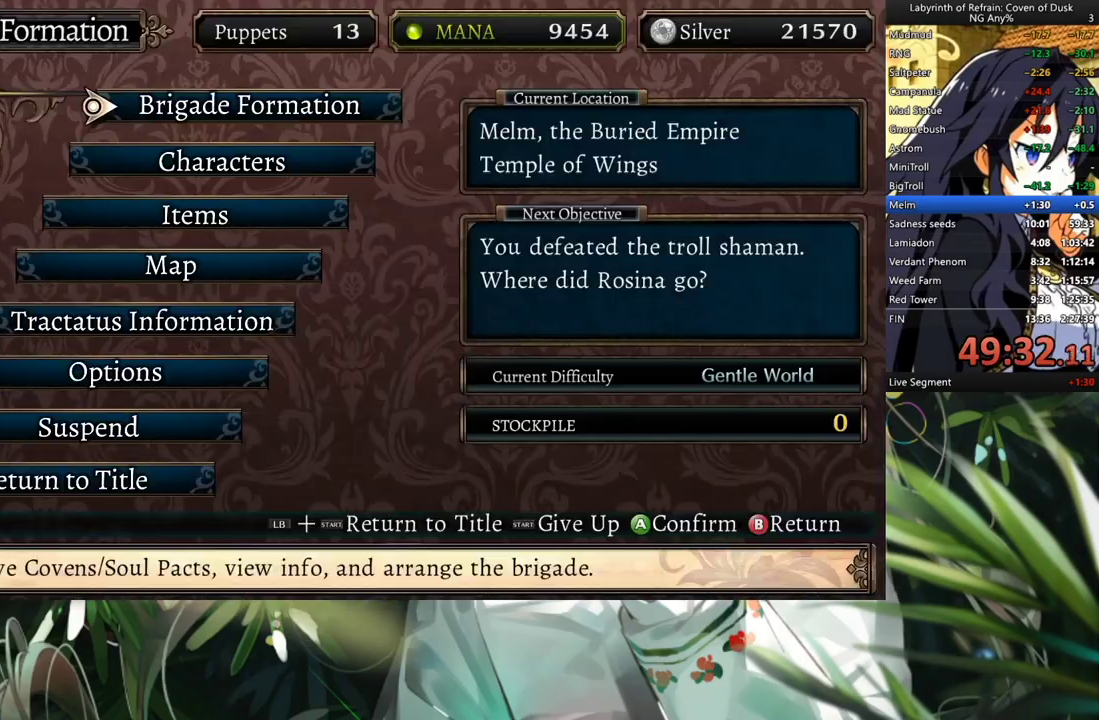
{"buttons": ["DPAD_DOWN"], "left_stick": "center", "right_stick": "center", "events": [[67, "B", "down"], [167, "B", "up"], [367, "DPAD_DOWN", "down"]]}
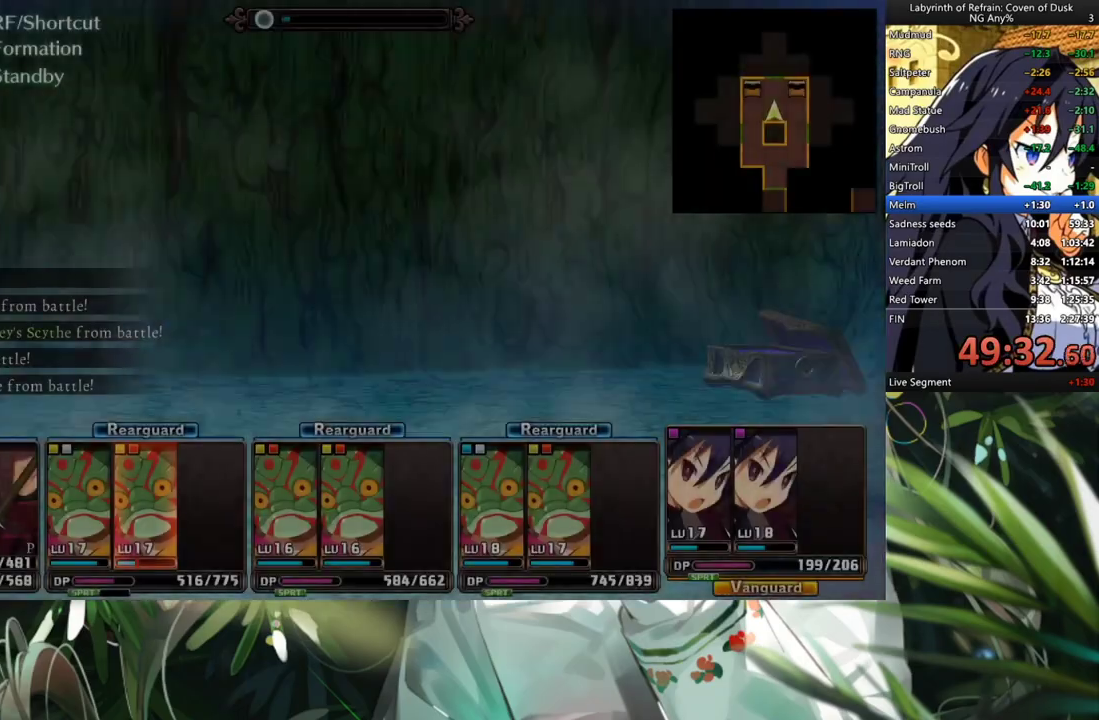
{"buttons": ["A"], "left_stick": "center", "right_stick": "center", "events": [[33, "DPAD_DOWN", "up"], [100, "A", "down"]]}
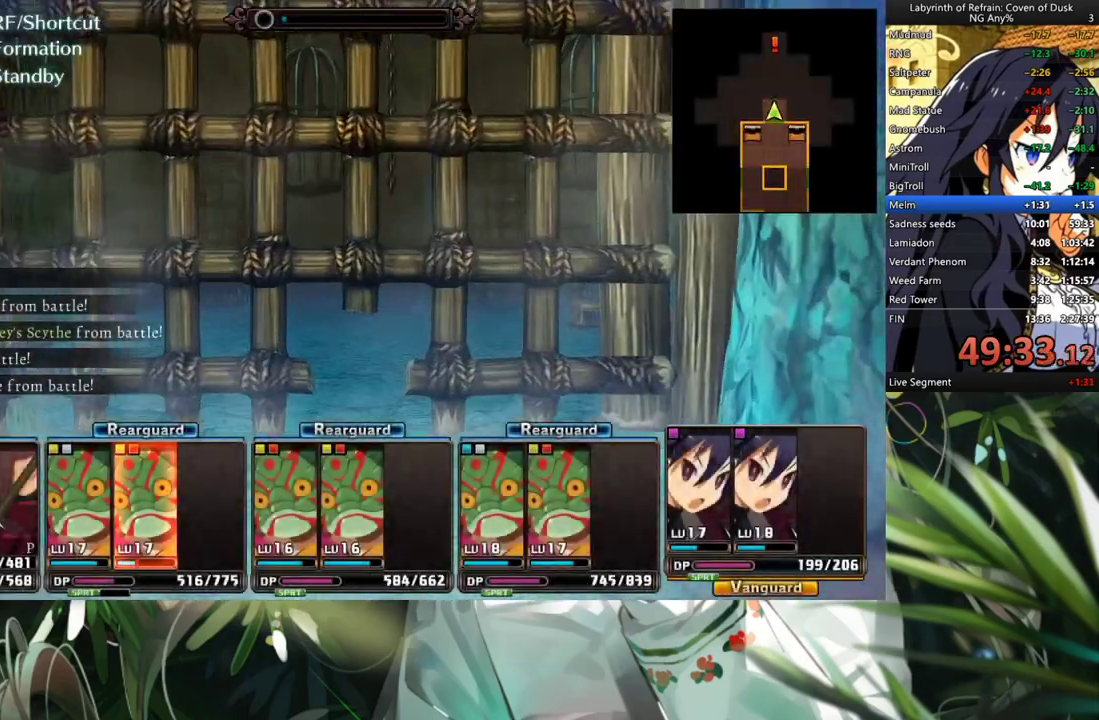
{"buttons": [], "left_stick": "center", "right_stick": "center", "events": [[200, "A", "up"]]}
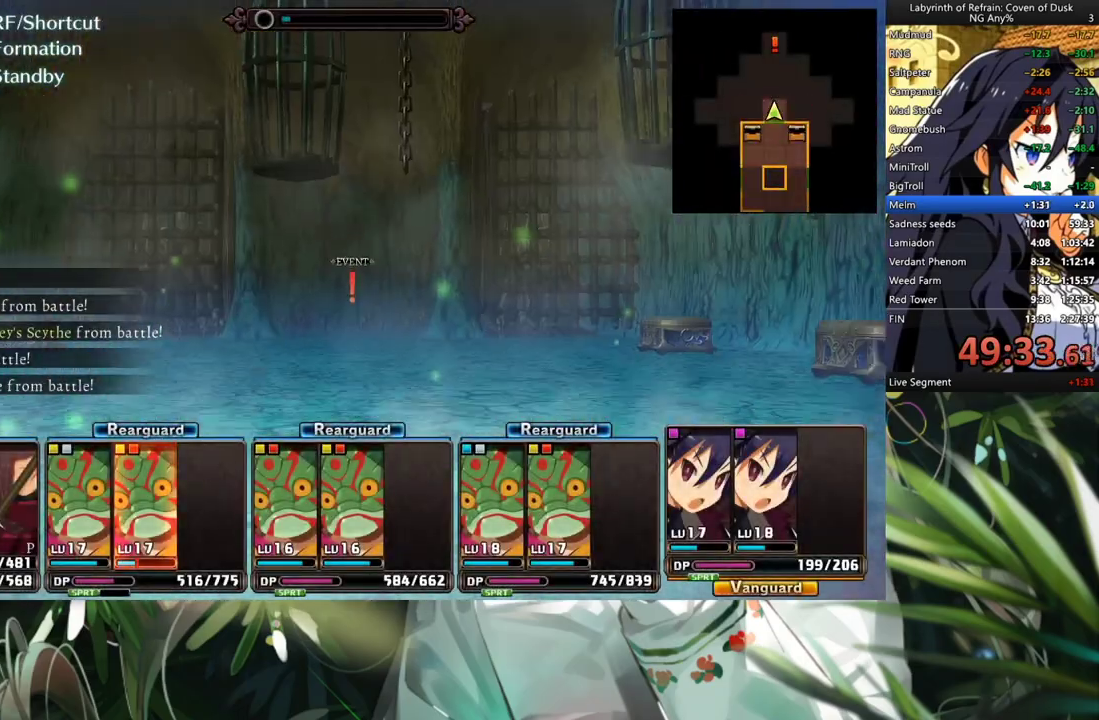
{"buttons": [], "left_stick": "center", "right_stick": "center", "events": [[333, "R2", "down"], [467, "R2", "up"]]}
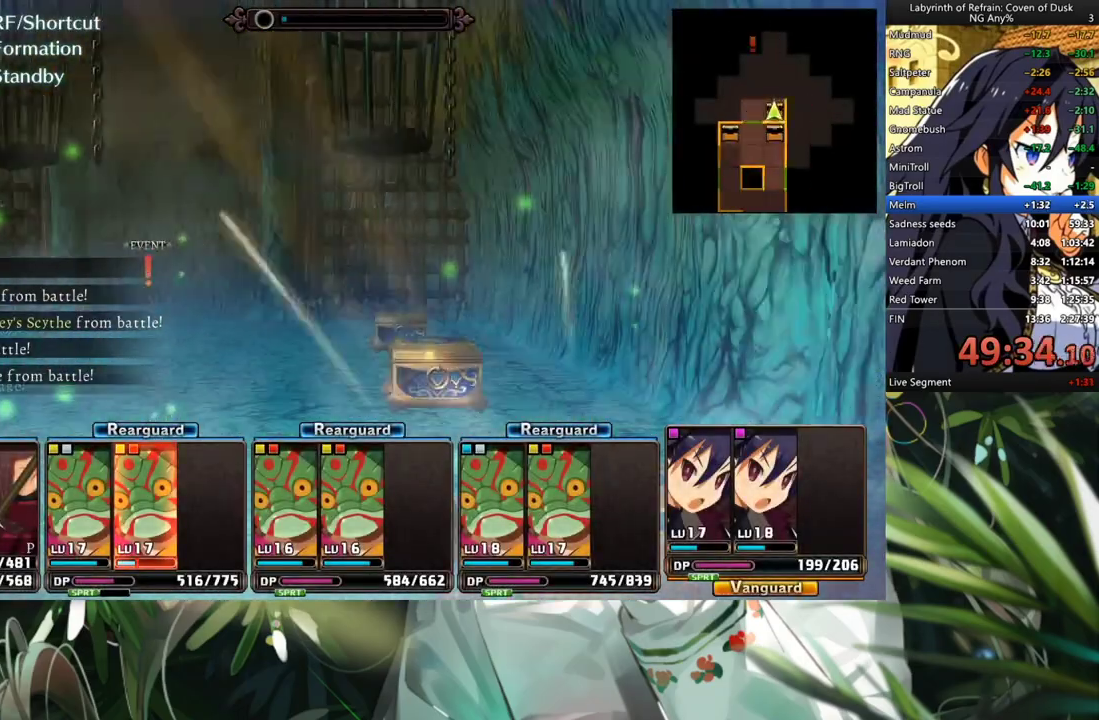
{"buttons": [], "left_stick": "center", "right_stick": "center", "events": [[33, "A", "down"], [133, "A", "up"], [200, "A", "down"], [300, "A", "up"], [367, "A", "down"], [500, "A", "up"]]}
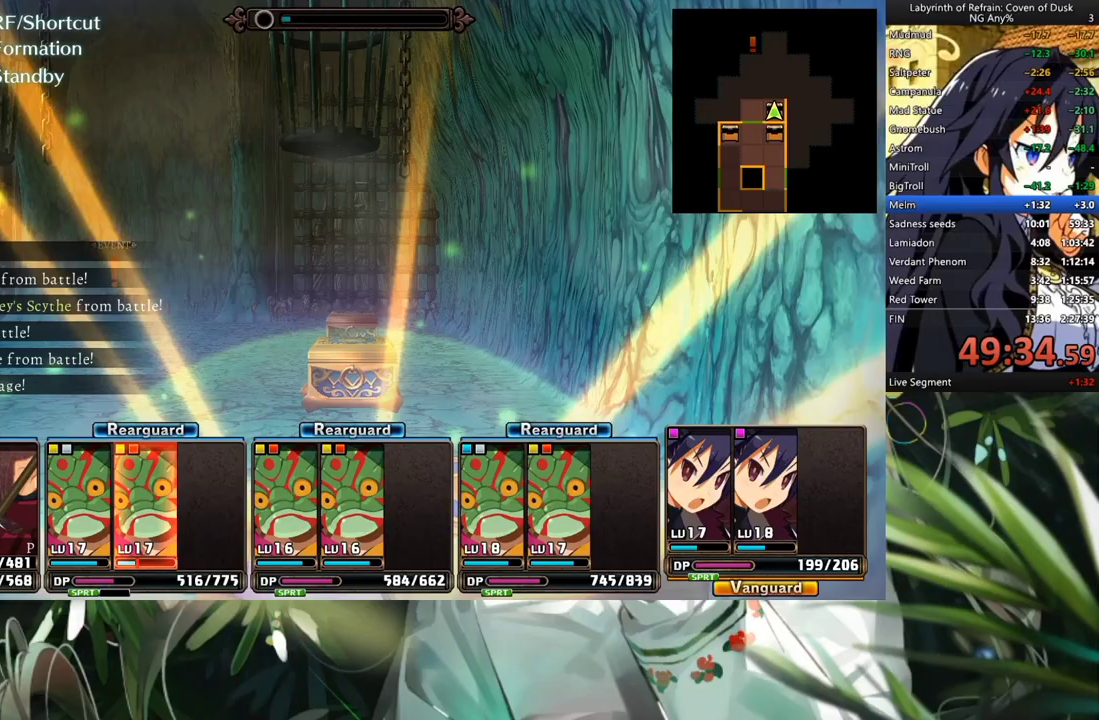
{"buttons": ["A"], "left_stick": "center", "right_stick": "center", "events": [[67, "A", "down"], [167, "A", "up"], [267, "A", "down"], [367, "A", "up"], [433, "A", "down"]]}
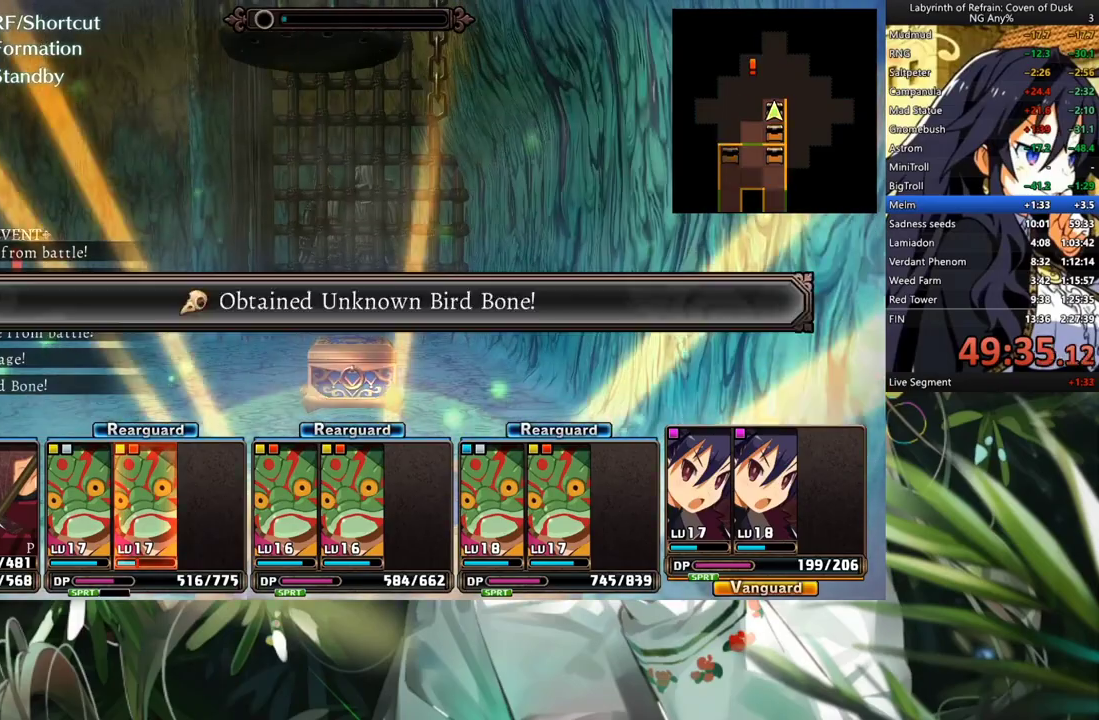
{"buttons": ["A"], "left_stick": "center", "right_stick": "center", "events": [[33, "A", "up"], [100, "A", "down"], [200, "A", "up"], [300, "A", "down"], [367, "A", "up"], [467, "A", "down"]]}
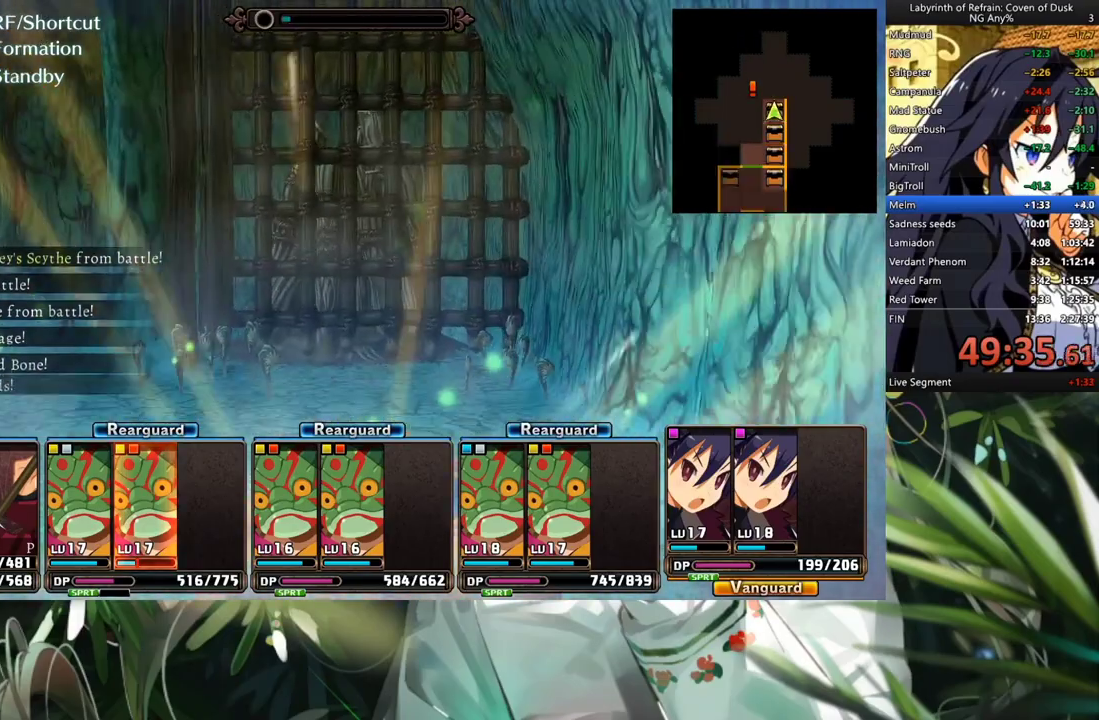
{"buttons": ["L2"], "left_stick": "center", "right_stick": "center", "events": [[67, "A", "up"], [133, "A", "down"], [233, "A", "up"], [300, "A", "down"], [400, "A", "up"], [433, "L2", "down"]]}
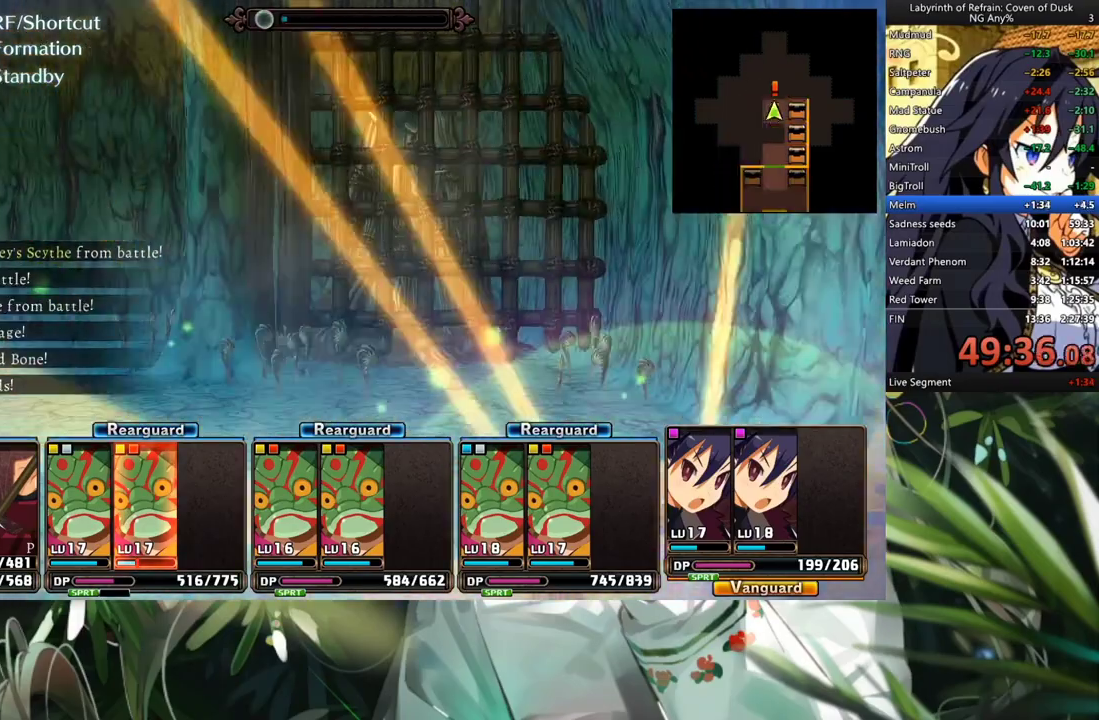
{"buttons": ["A"], "left_stick": "center", "right_stick": "center", "events": [[133, "L2", "up"], [200, "L2", "down"], [367, "L2", "up"], [467, "A", "down"]]}
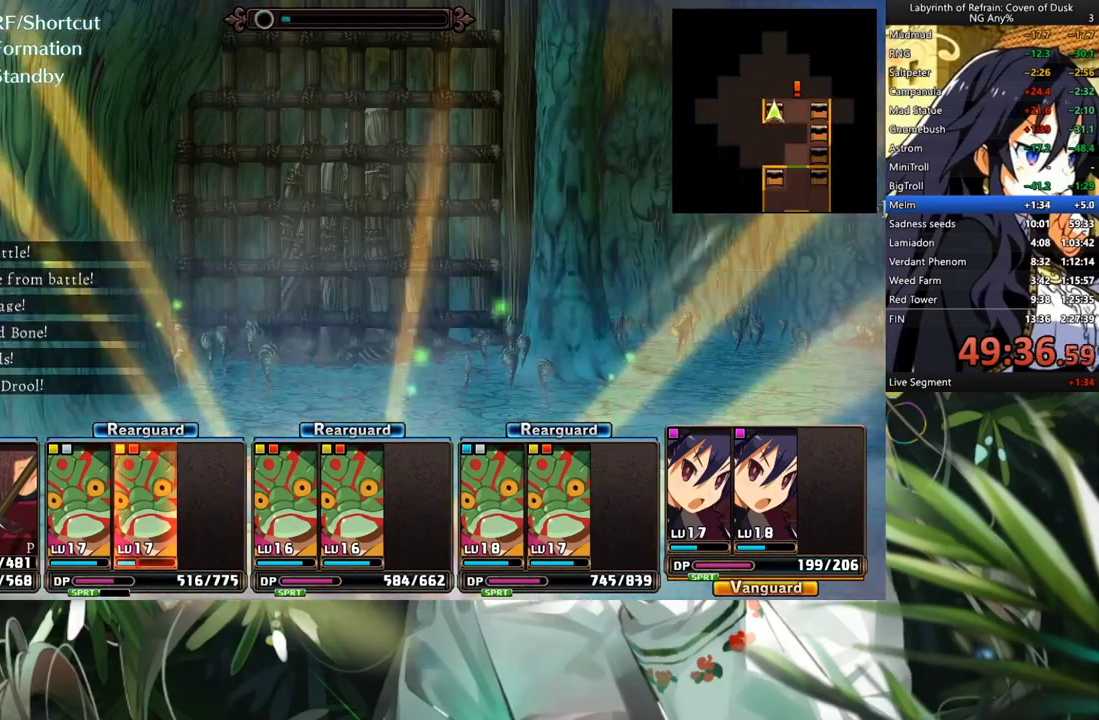
{"buttons": ["A"], "left_stick": "center", "right_stick": "center", "events": [[100, "A", "up"], [167, "A", "down"], [300, "A", "up"], [467, "A", "down"]]}
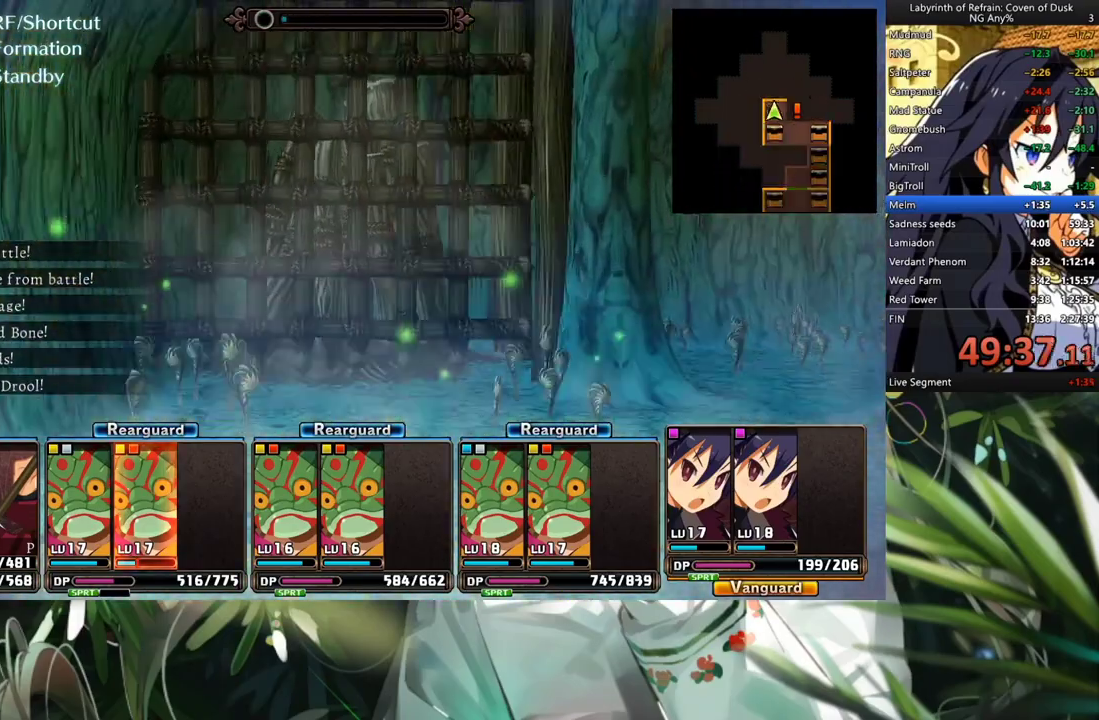
{"buttons": ["R2"], "left_stick": "center", "right_stick": "center", "events": [[100, "A", "up"], [500, "R2", "down"]]}
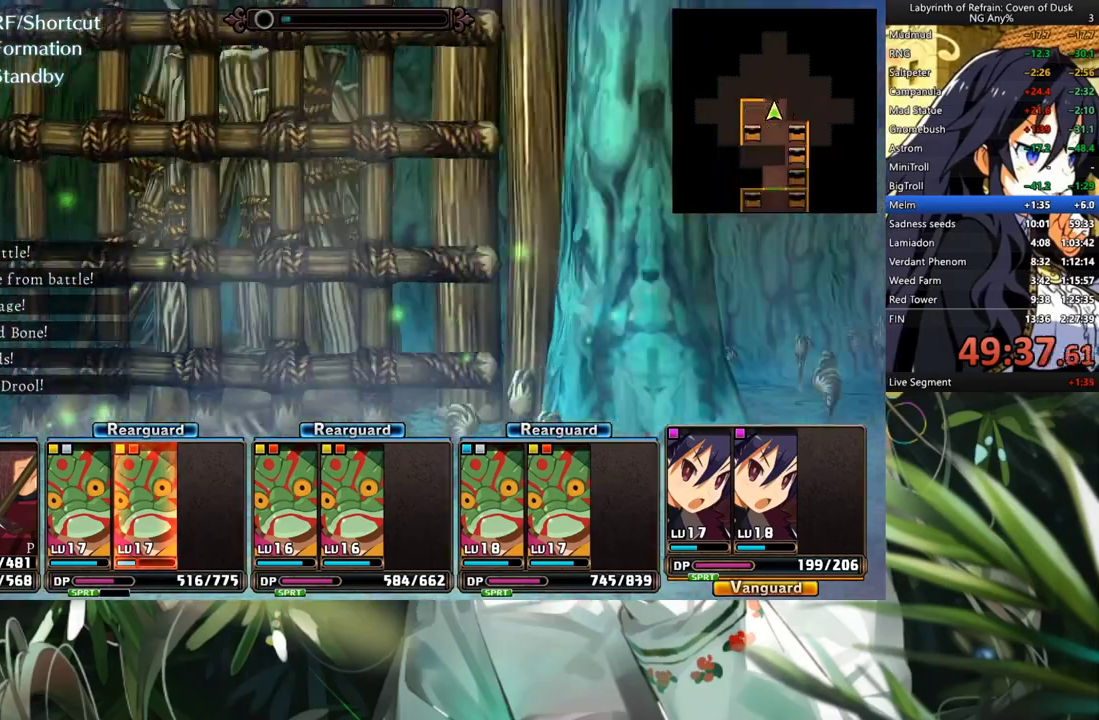
{"buttons": ["DPAD_DOWN"], "left_stick": "center", "right_stick": "center", "events": [[100, "R2", "up"], [233, "A", "down"], [400, "A", "up"], [500, "DPAD_DOWN", "down"]]}